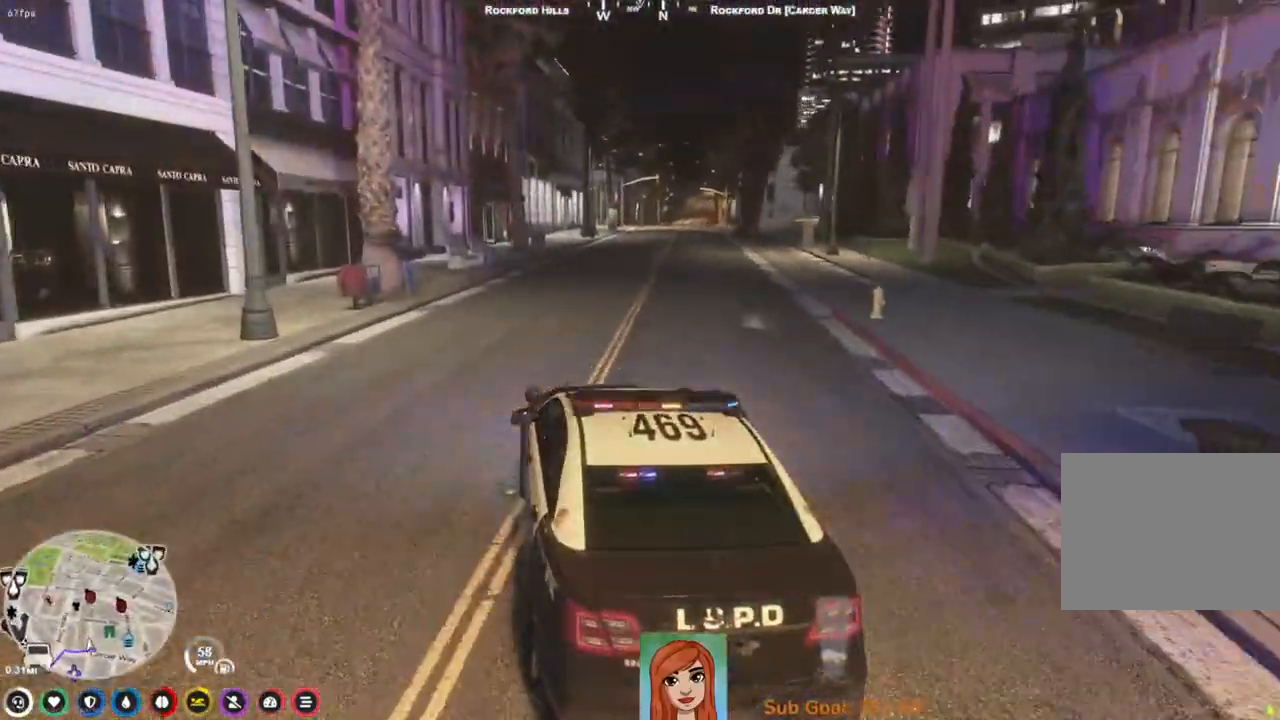
Gameplay with keyboard; each line is a JSON object with the keys held at the frame after it. "events" lists presses ("down") and releases ("up") of "a", "ctrl", "d", "e", "q", "s", "shift", "space" and "w" between this image and that frame as [ms after this image, input, new state], when the widget could be followed in between. No other keys are recorded. Mouse input is not recorded.
{"keys": ["w"], "events": [[317, "d", "down"], [450, "d", "up"]]}
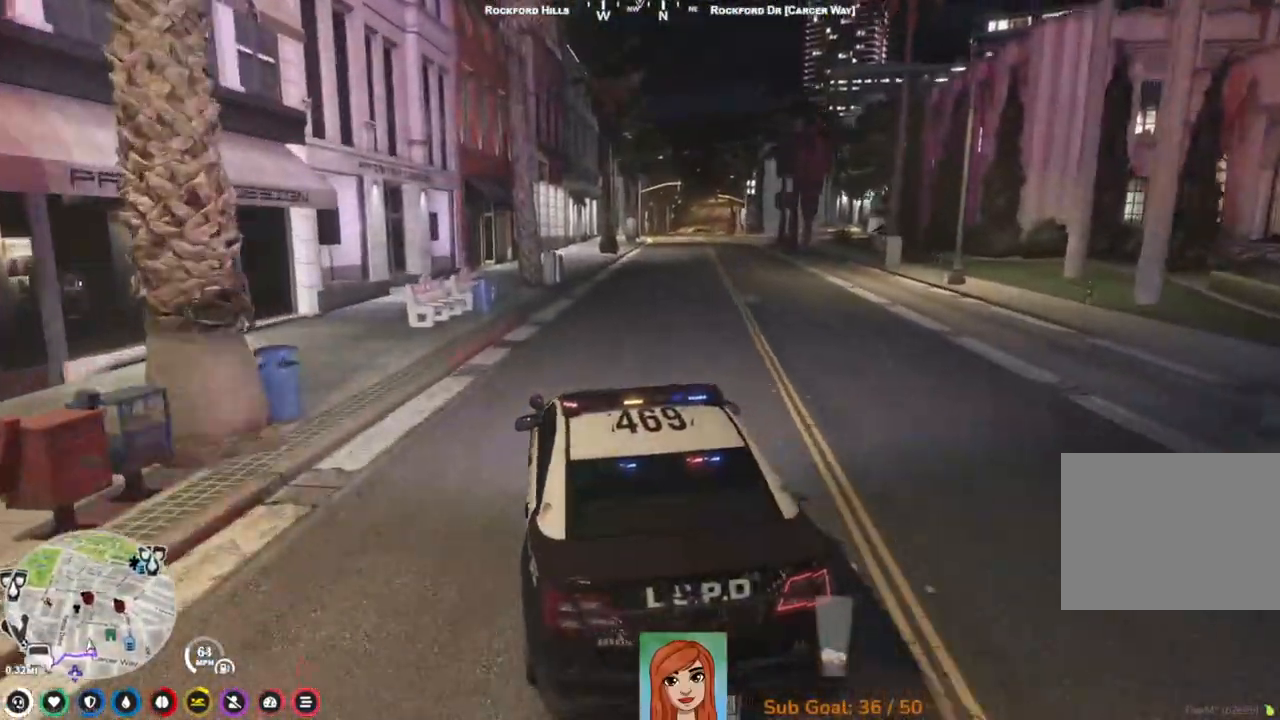
{"keys": ["w"], "events": [[50, "d", "down"], [183, "d", "up"]]}
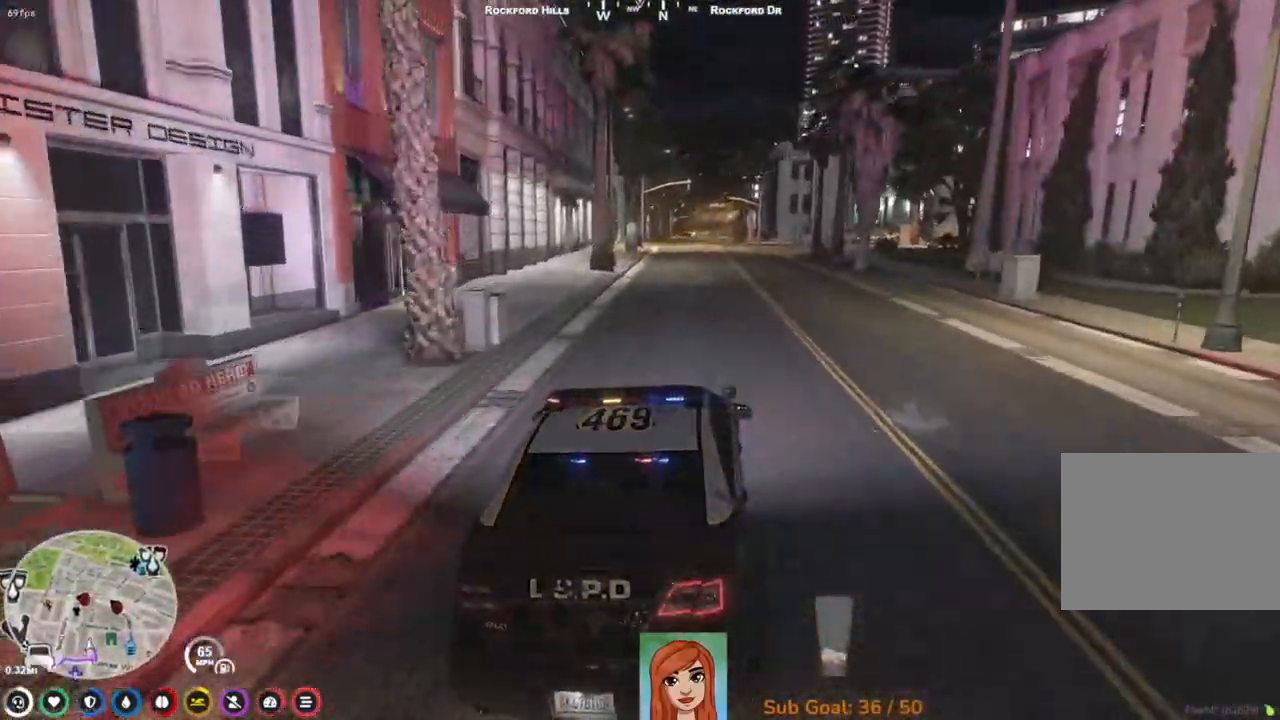
{"keys": ["w"], "events": []}
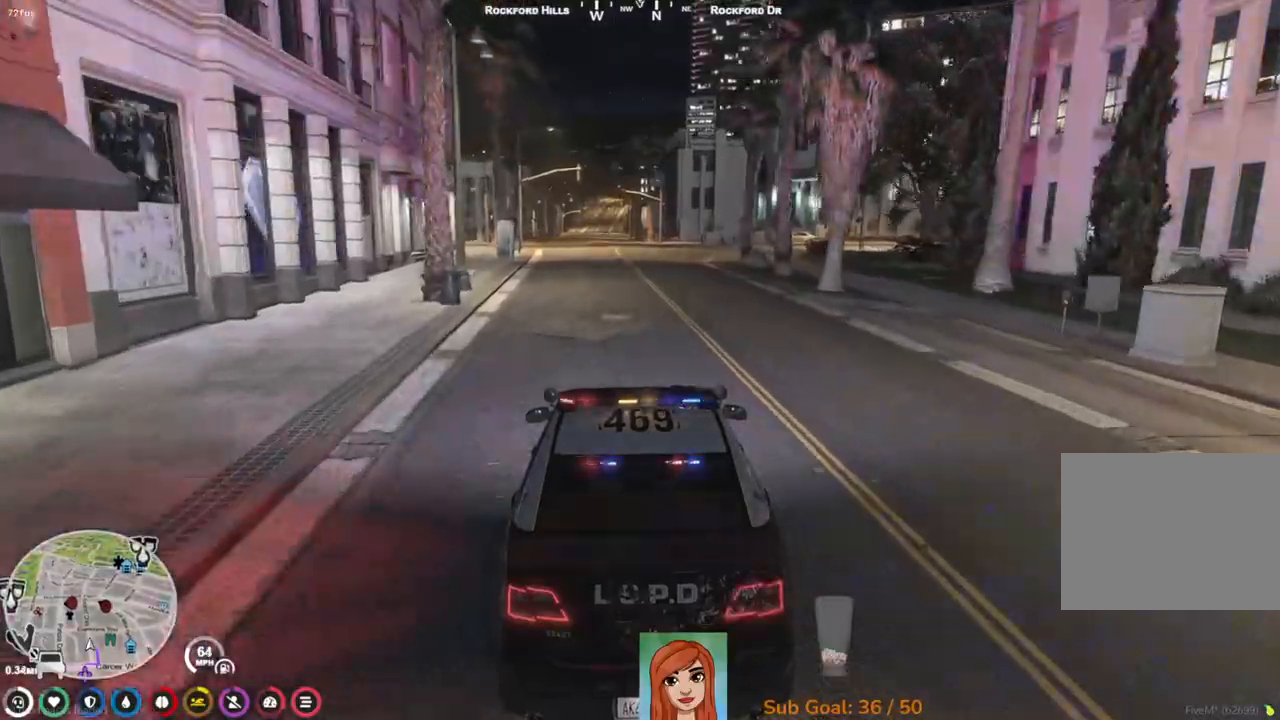
{"keys": ["w"], "events": []}
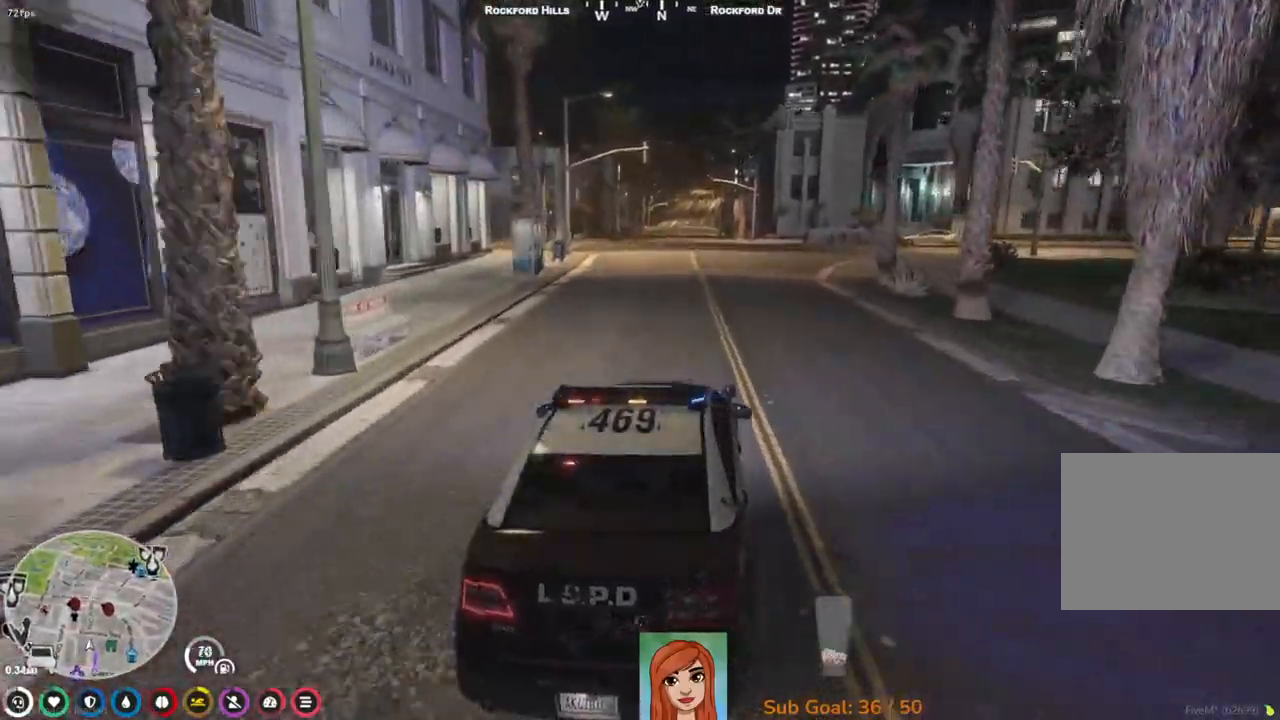
{"keys": [], "events": [[350, "w", "up"]]}
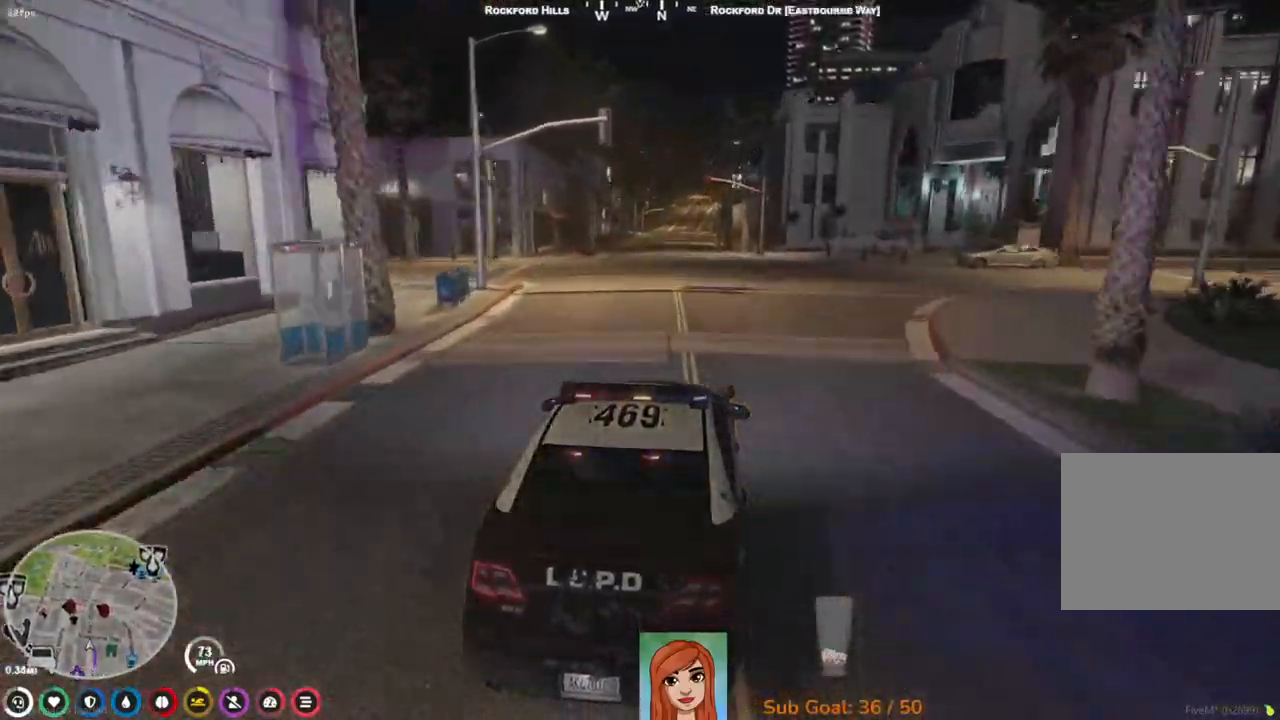
{"keys": ["a", "s"], "events": [[50, "s", "down"], [117, "a", "down"], [250, "a", "up"], [283, "s", "up"], [367, "s", "down"], [383, "a", "down"]]}
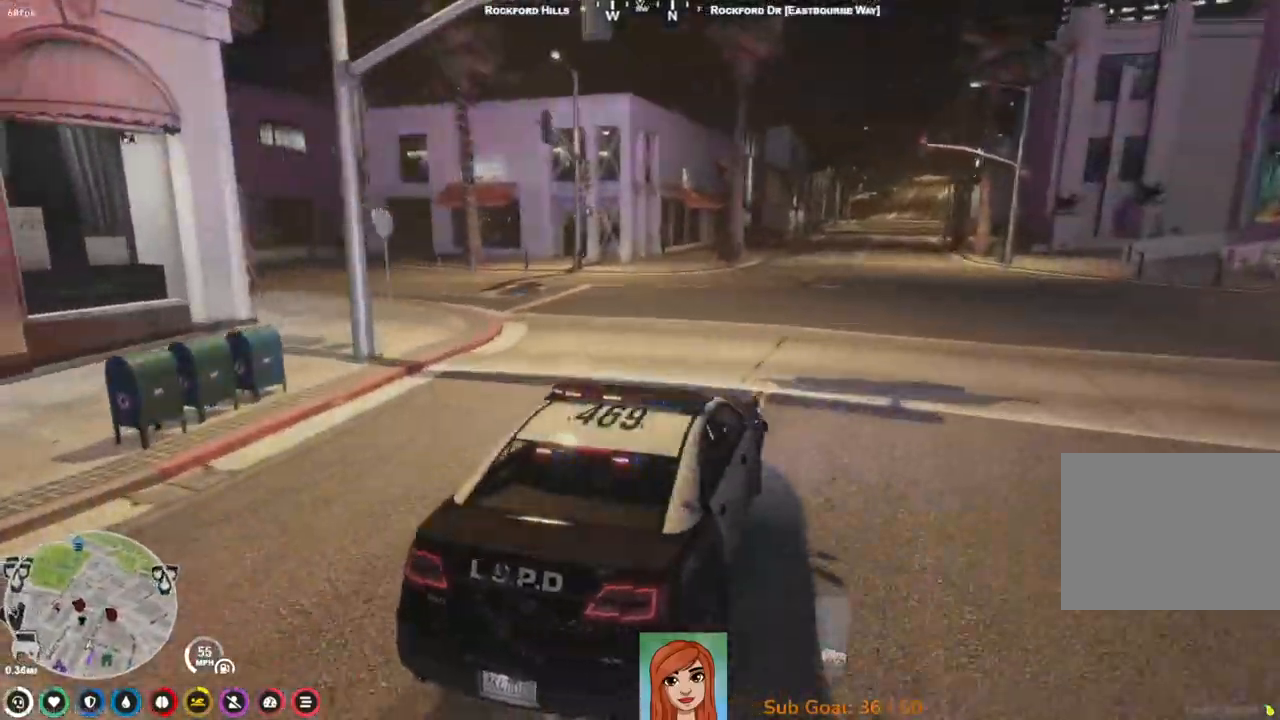
{"keys": ["s"], "events": [[17, "a", "up"], [50, "s", "up"], [100, "a", "down"], [117, "s", "down"], [200, "s", "up"], [383, "s", "down"], [483, "a", "up"]]}
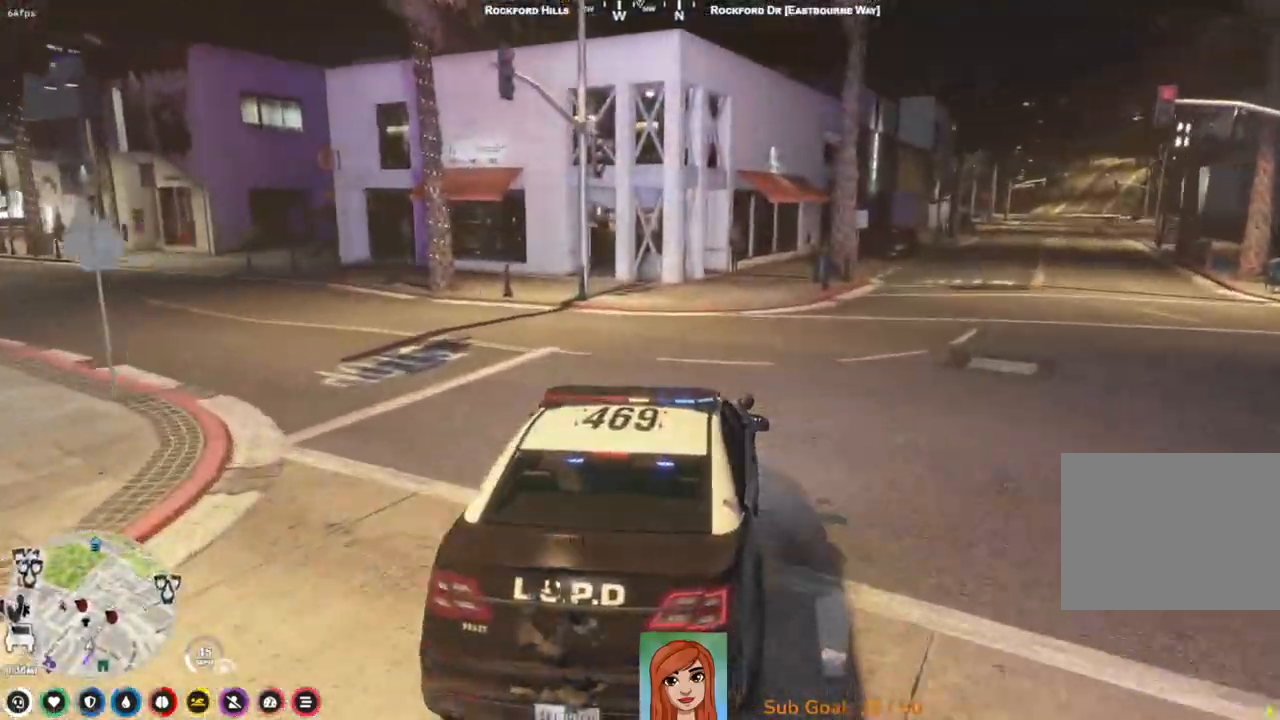
{"keys": ["a"], "events": [[17, "s", "up"], [100, "s", "down"], [133, "a", "down"], [350, "s", "up"]]}
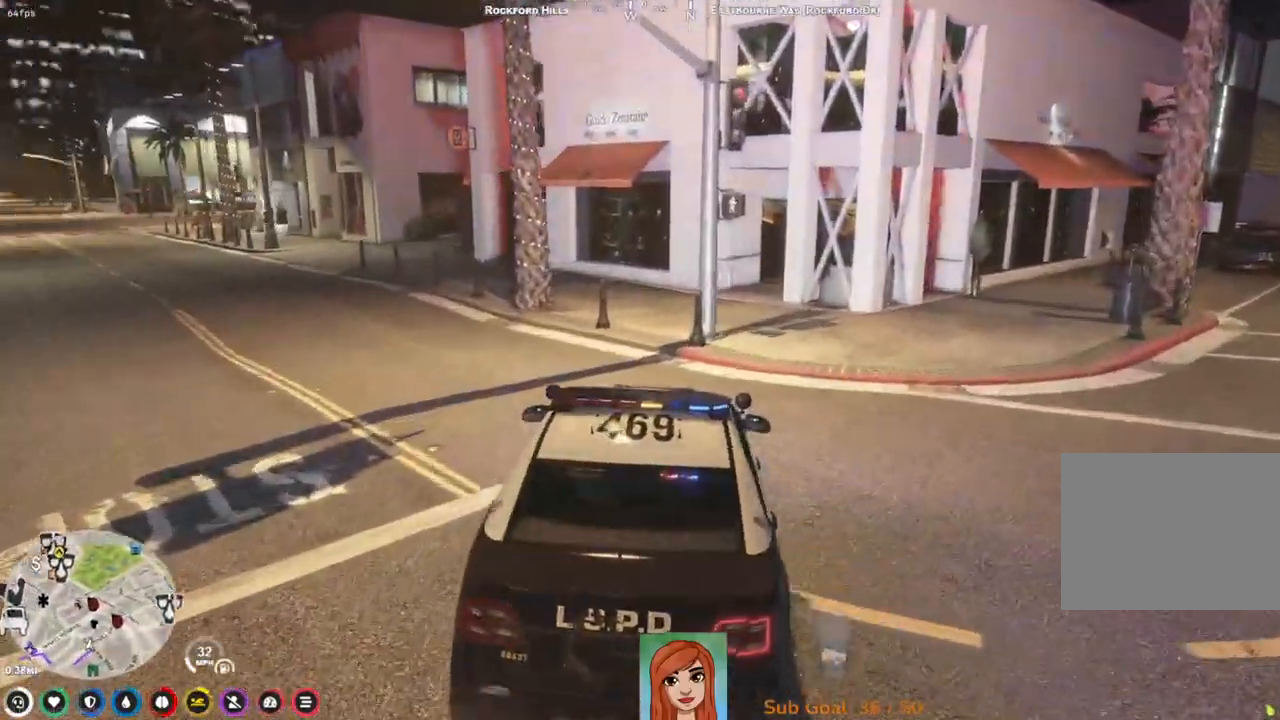
{"keys": ["w"], "events": [[17, "w", "down"], [433, "a", "up"]]}
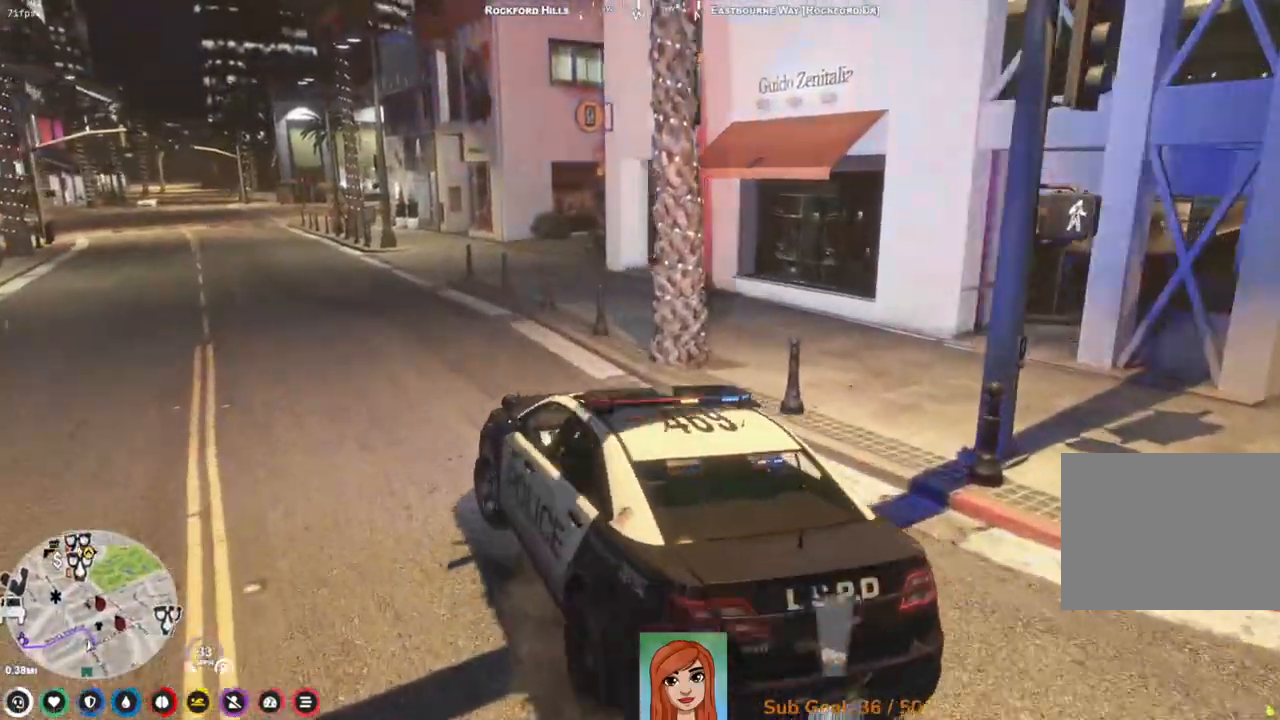
{"keys": ["w"], "events": []}
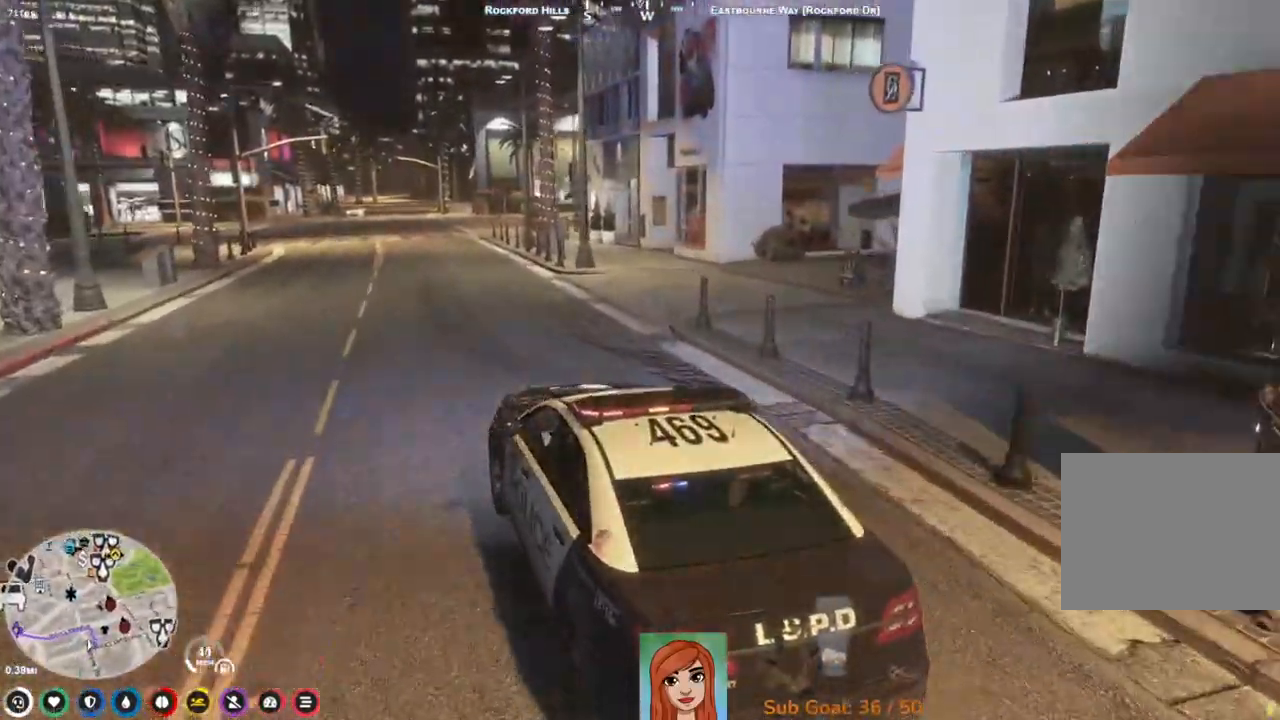
{"keys": ["w"], "events": []}
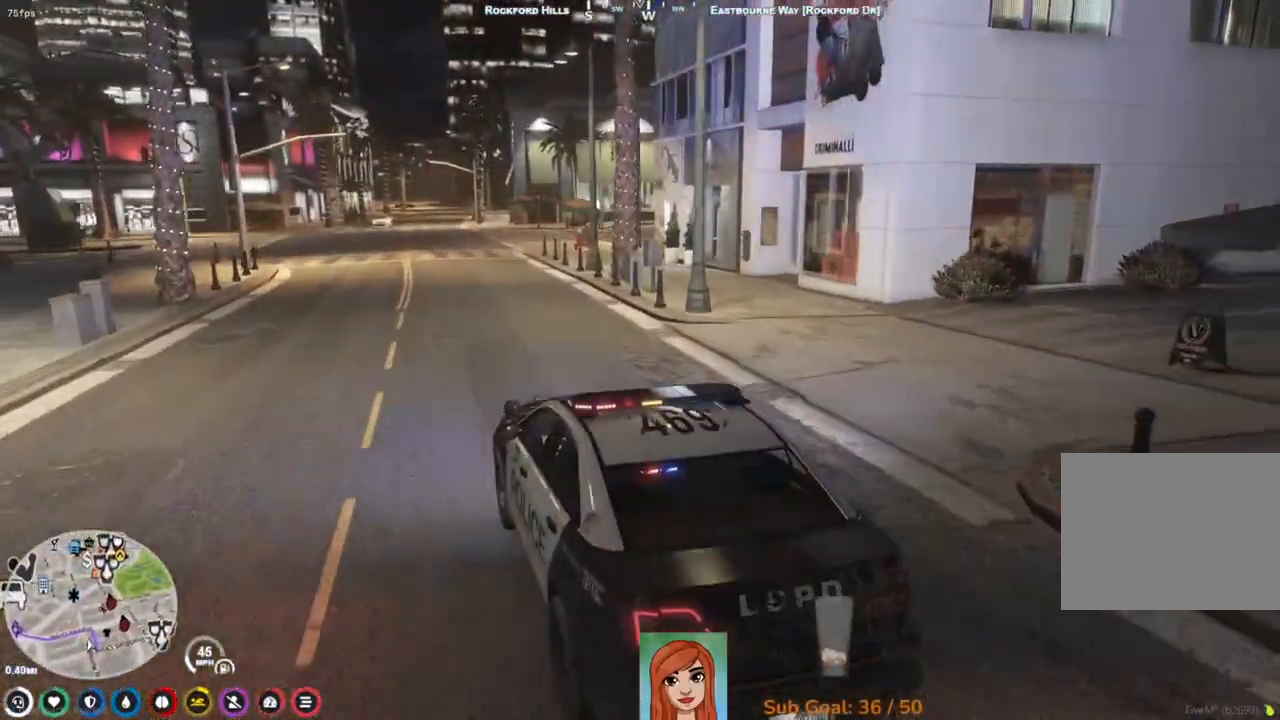
{"keys": ["w"], "events": []}
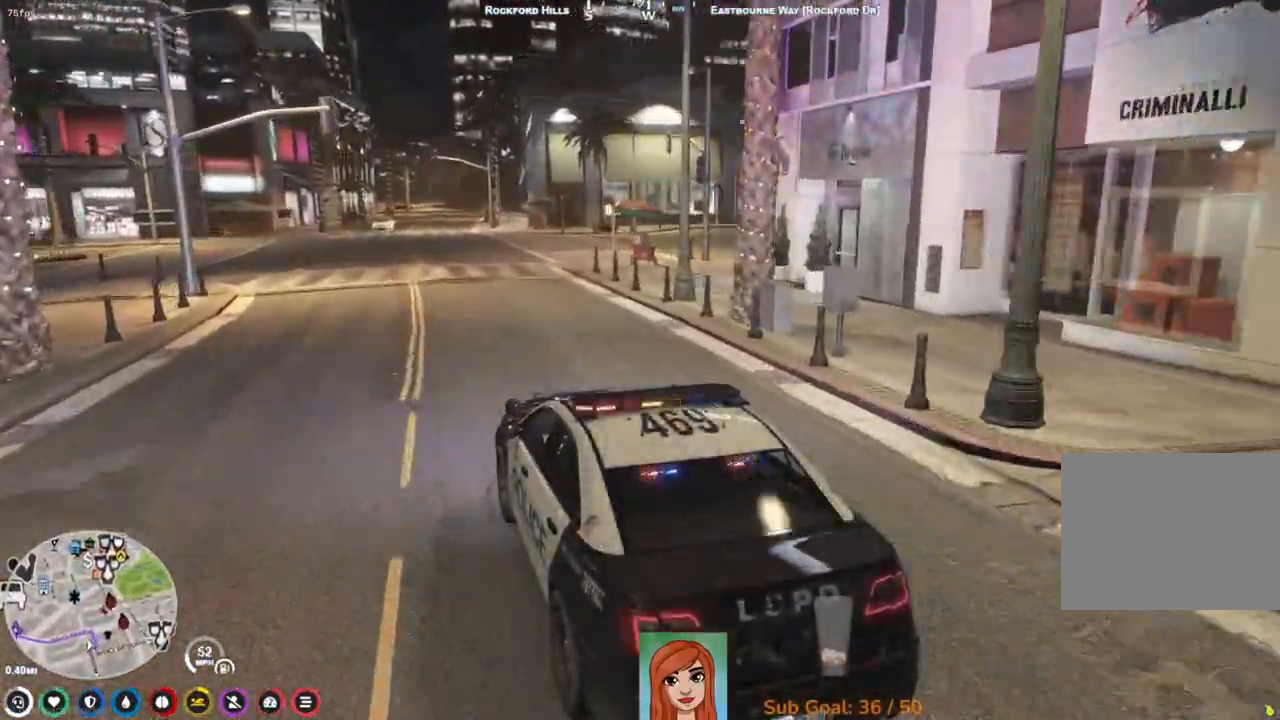
{"keys": ["w"], "events": []}
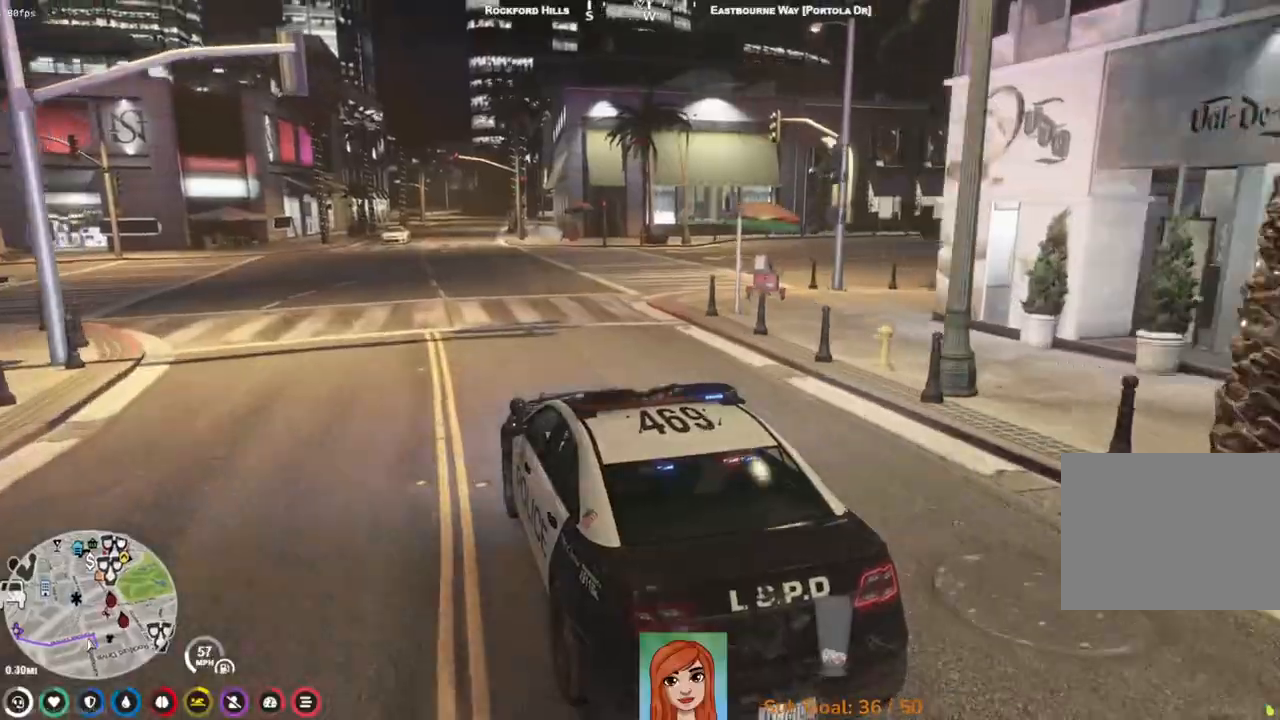
{"keys": ["a", "w"], "events": [[17, "d", "down"], [117, "d", "up"], [483, "a", "down"]]}
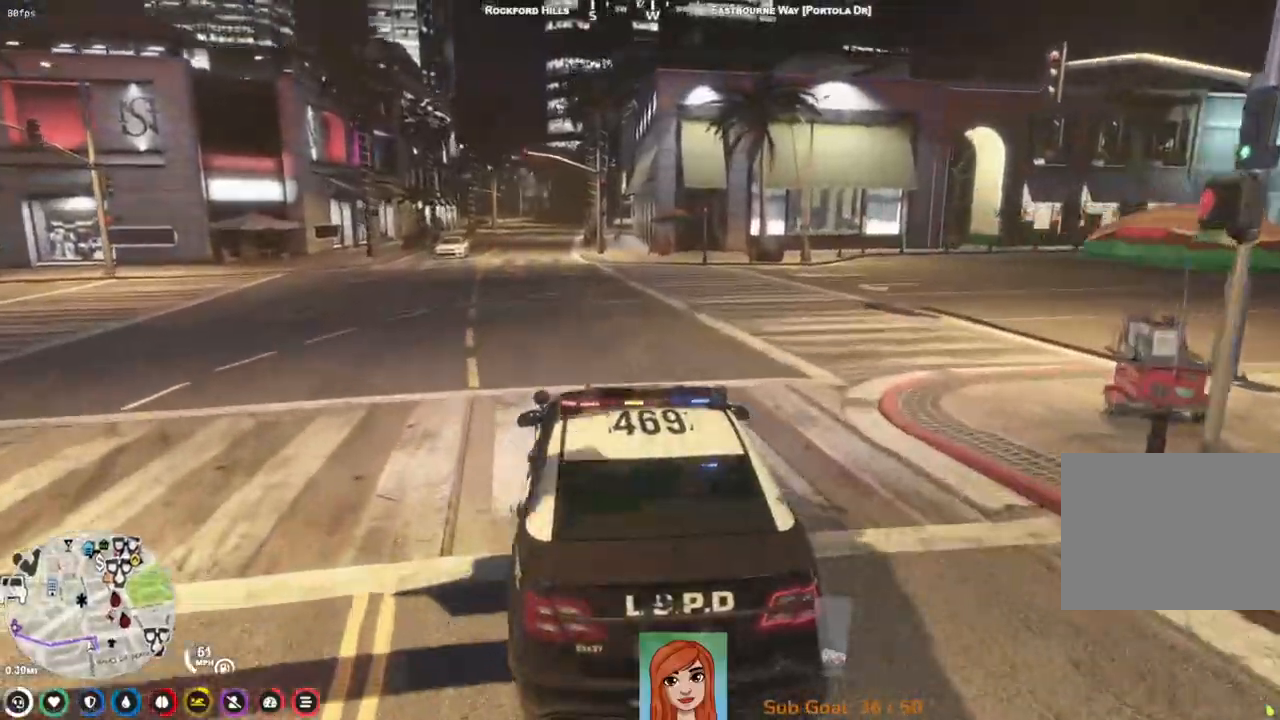
{"keys": ["w"], "events": [[50, "a", "up"]]}
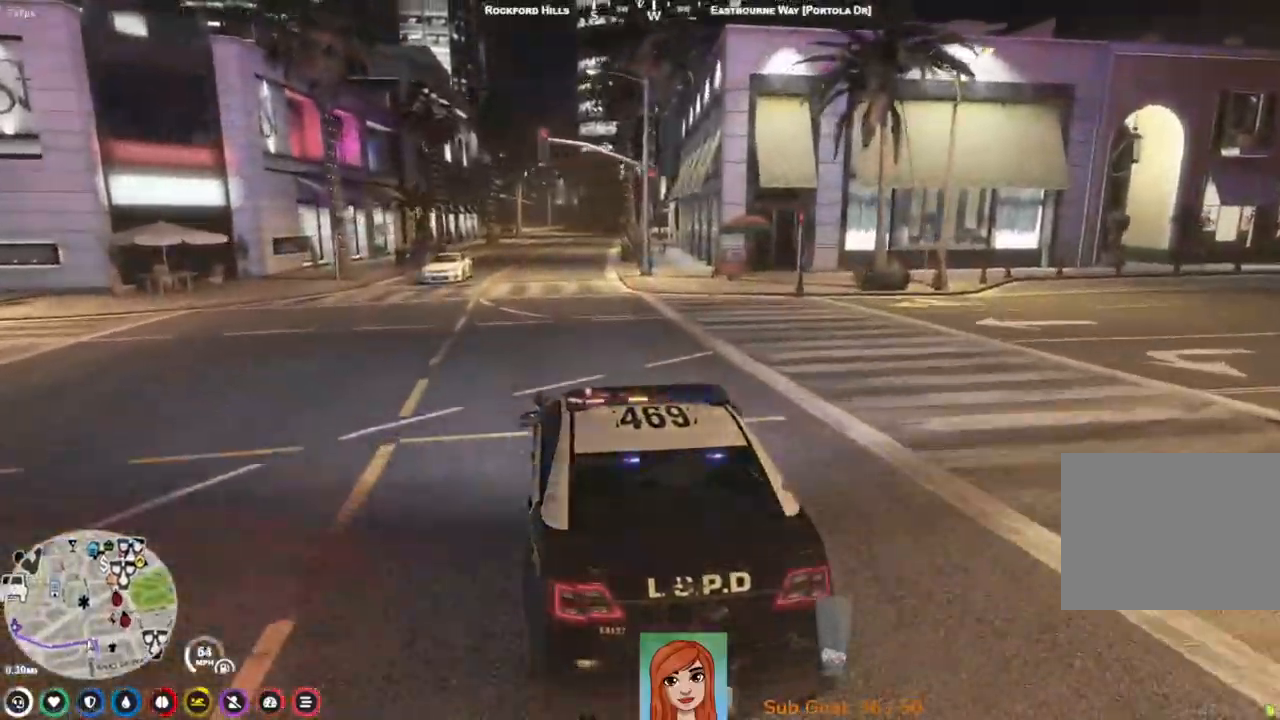
{"keys": ["w"], "events": [[350, "a", "down"], [417, "a", "up"]]}
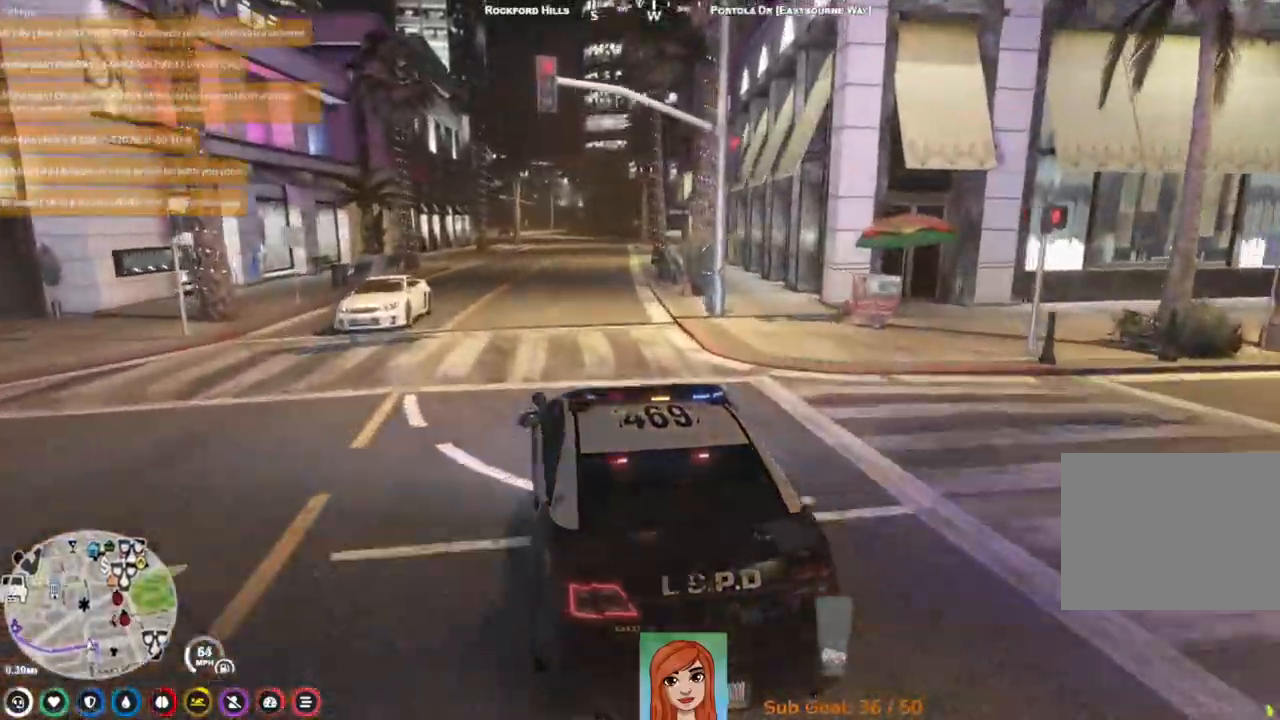
{"keys": ["w"], "events": [[117, "d", "down"], [250, "d", "up"]]}
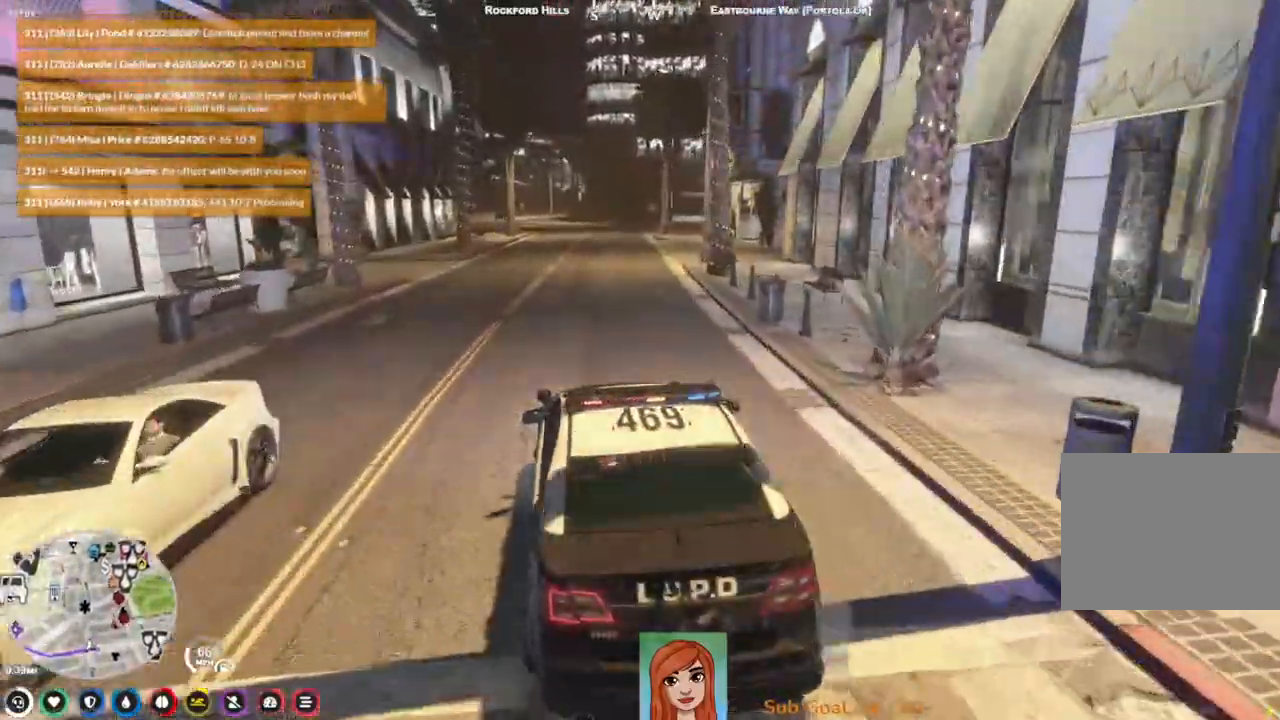
{"keys": ["w"], "events": []}
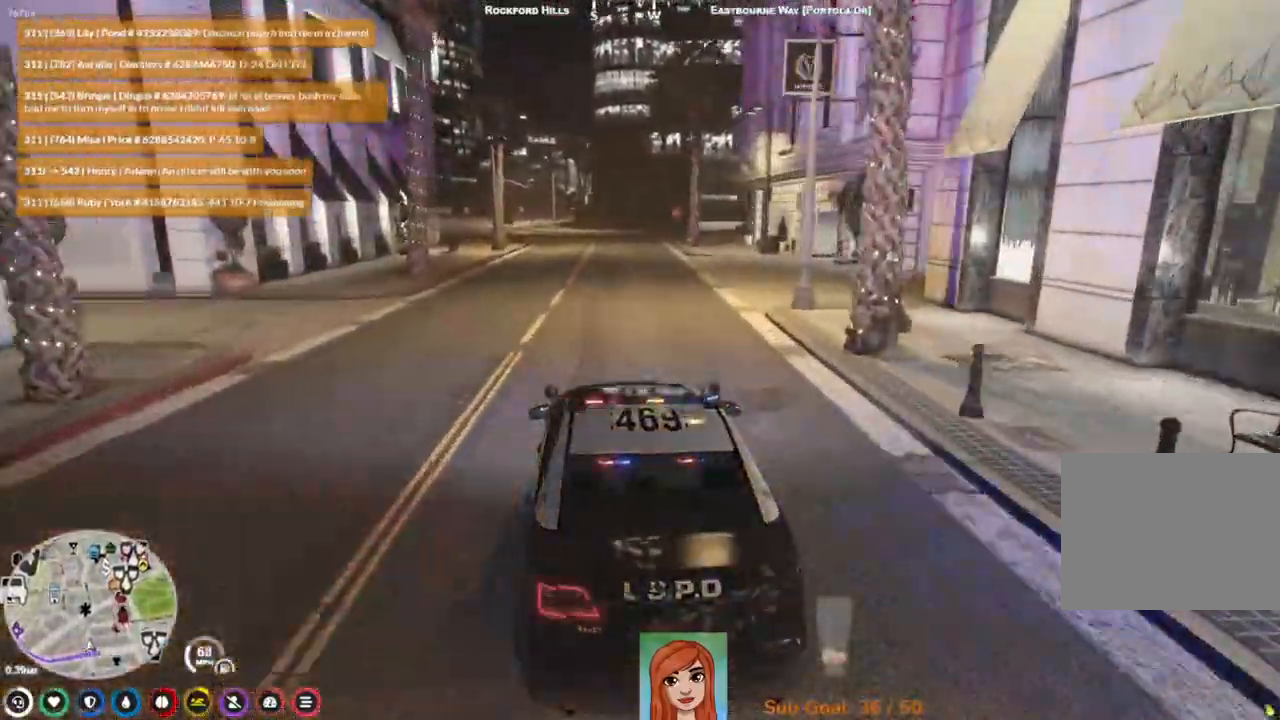
{"keys": ["w"], "events": []}
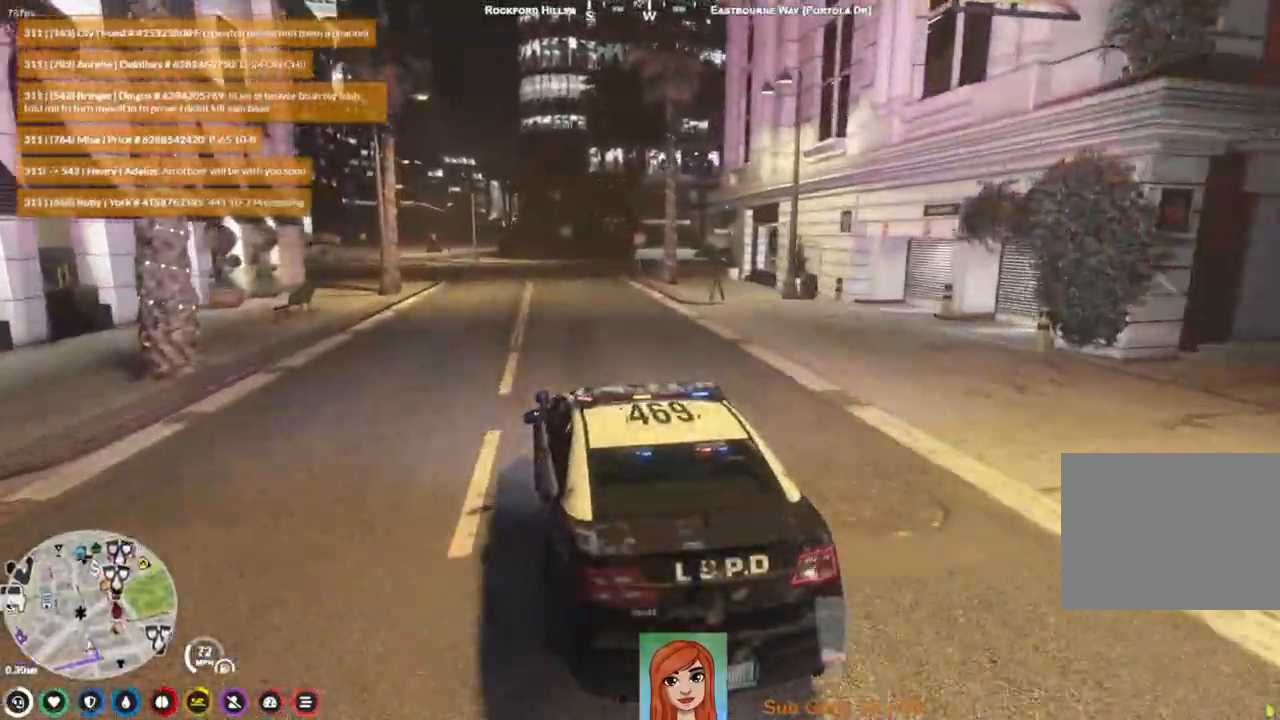
{"keys": [], "events": [[267, "d", "down"], [417, "d", "up"], [417, "w", "up"]]}
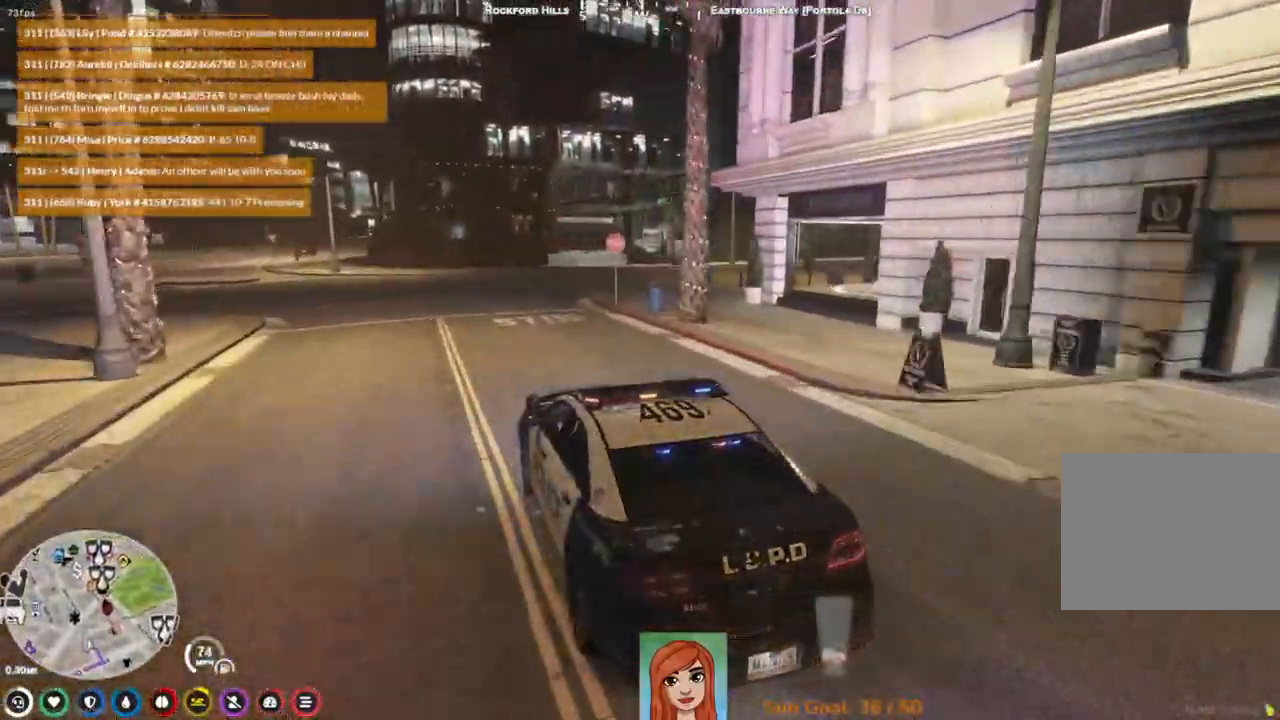
{"keys": ["d"], "events": [[50, "s", "down"], [167, "d", "down"], [283, "d", "up"], [317, "s", "up"], [400, "d", "down"]]}
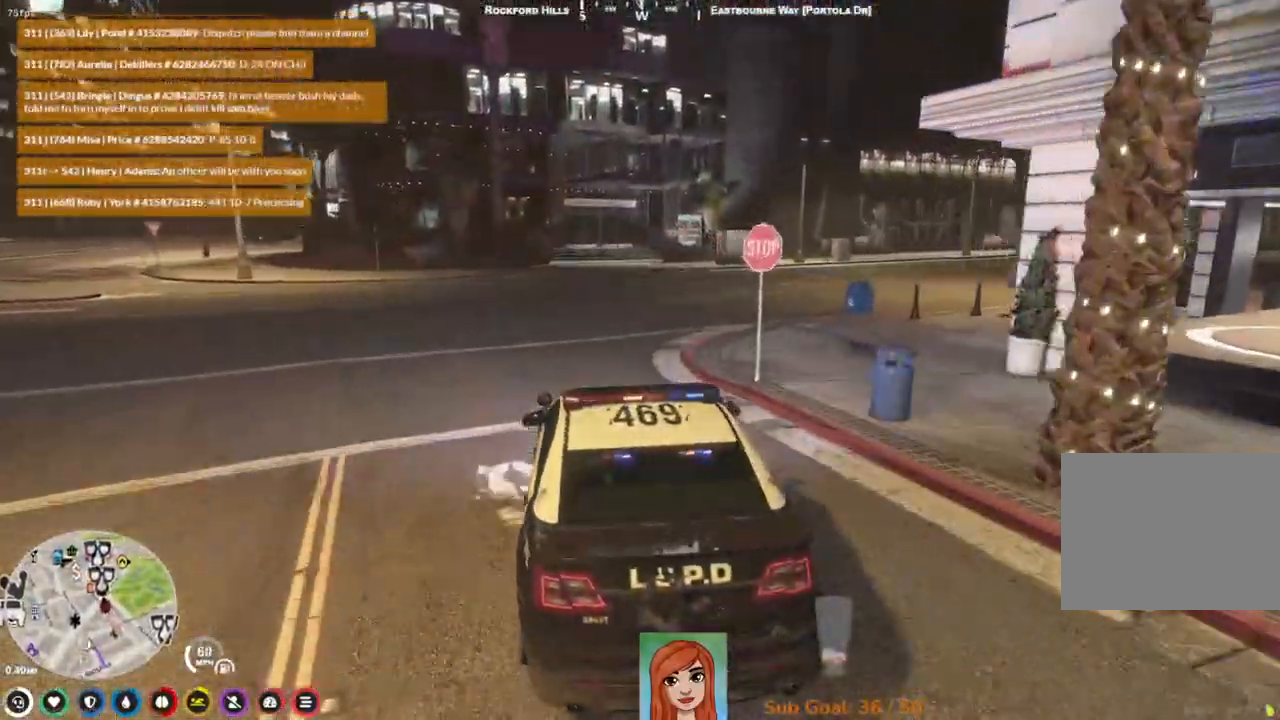
{"keys": ["d", "w"], "events": [[217, "w", "down"]]}
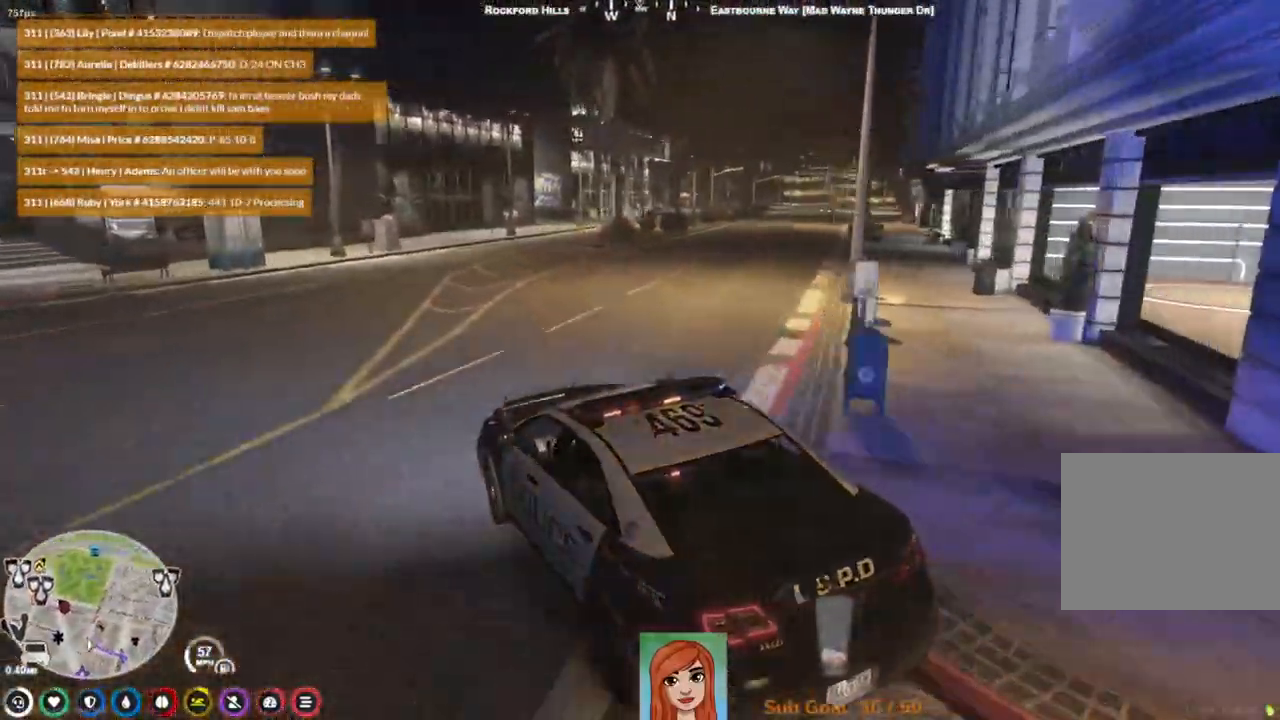
{"keys": ["w"], "events": [[17, "d", "up"], [133, "d", "down"], [233, "d", "up"]]}
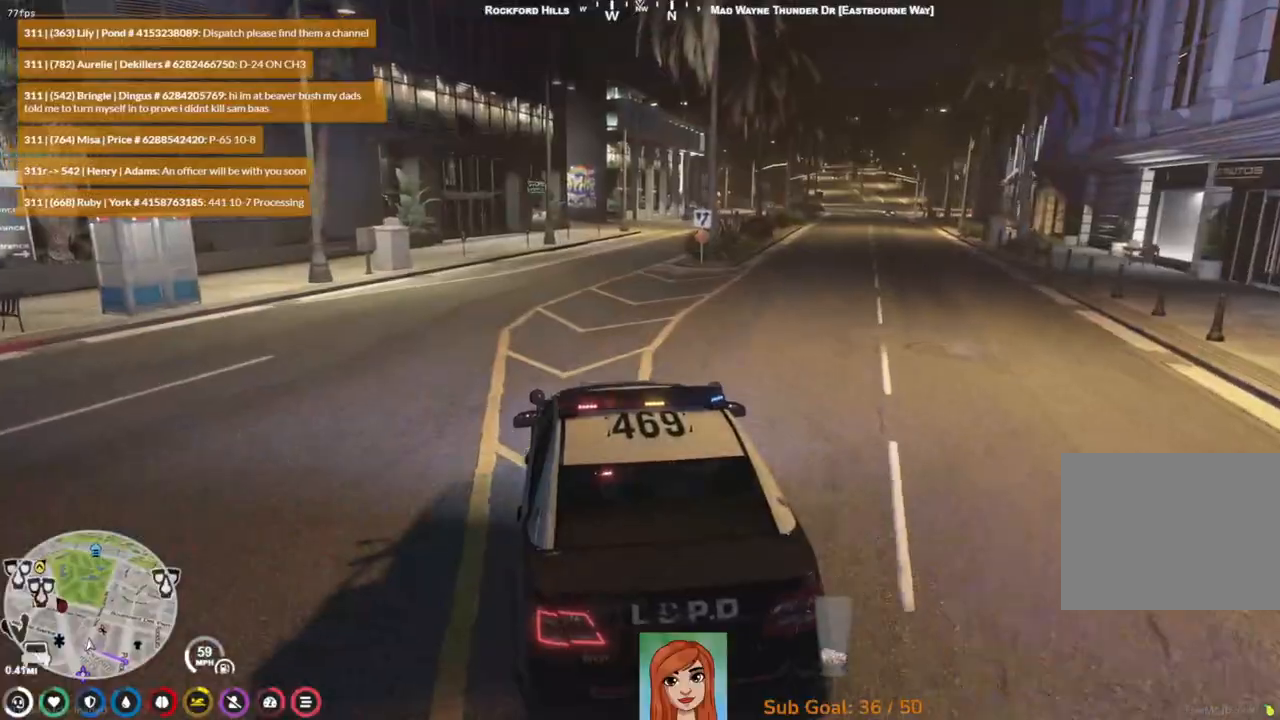
{"keys": ["w"], "events": [[267, "d", "down"], [417, "d", "up"]]}
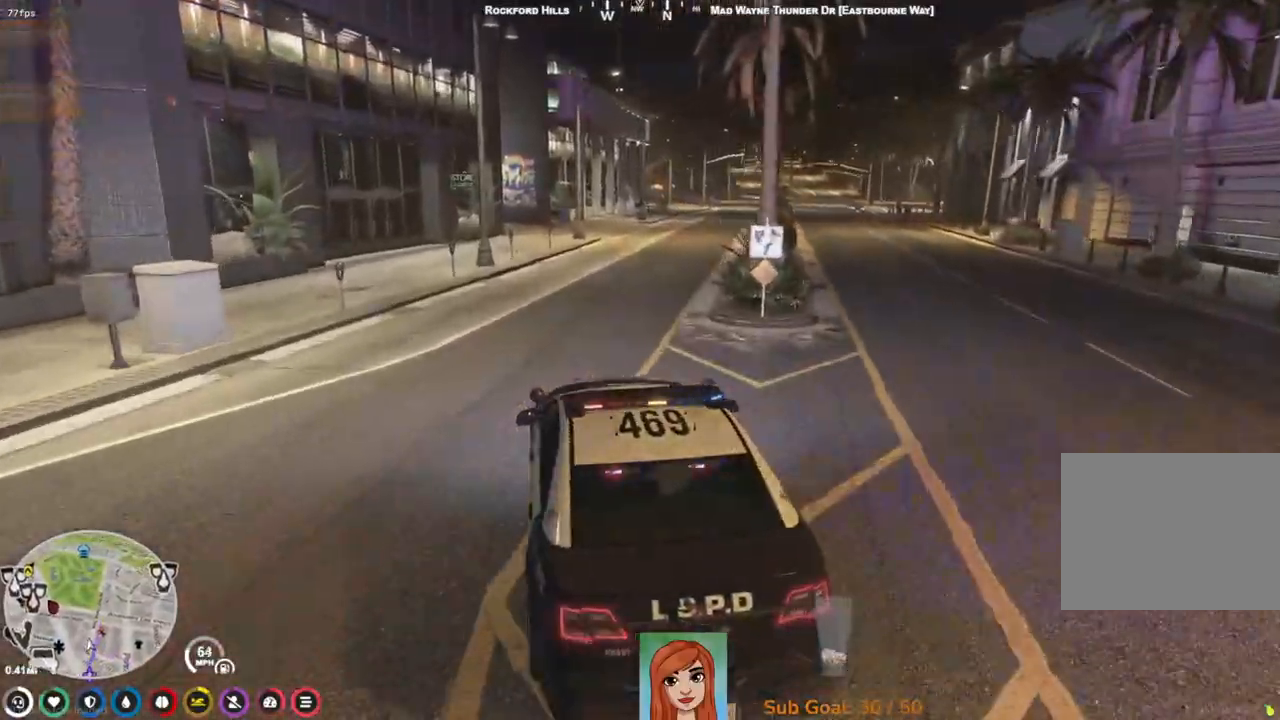
{"keys": ["w"], "events": [[217, "d", "down"], [400, "d", "up"]]}
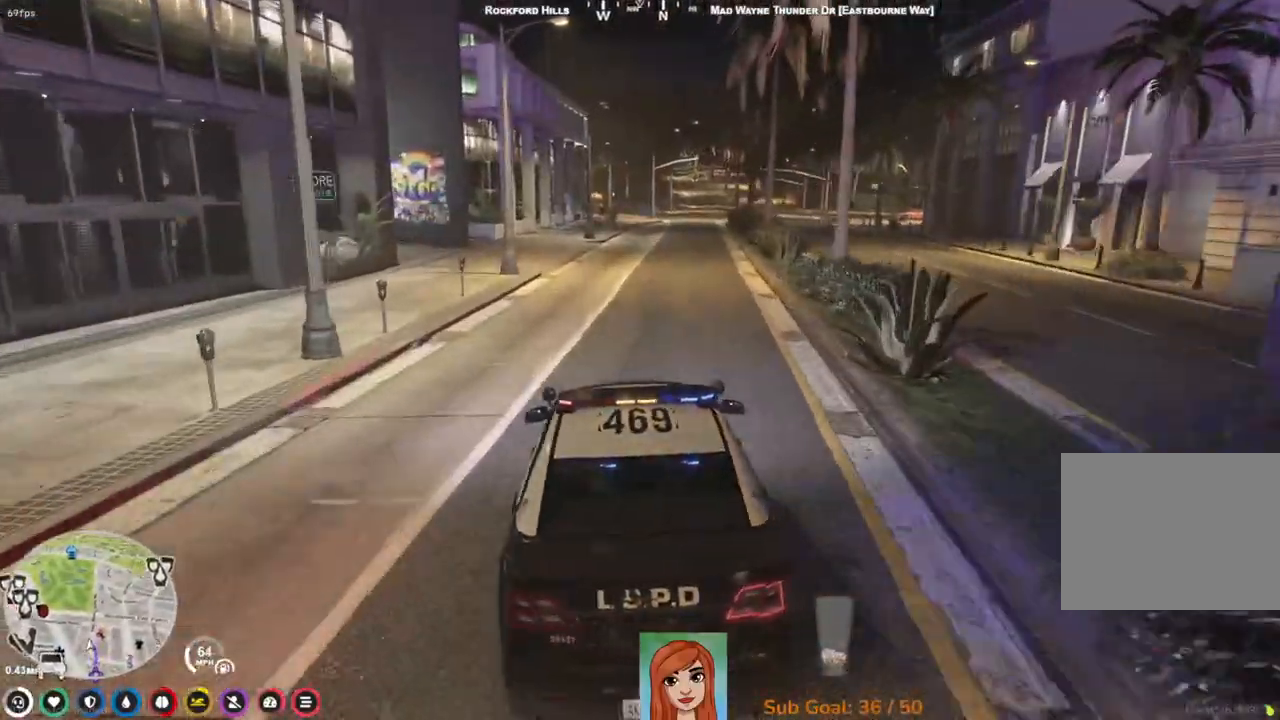
{"keys": ["a", "w"], "events": [[150, "d", "down"], [300, "d", "up"], [450, "a", "down"]]}
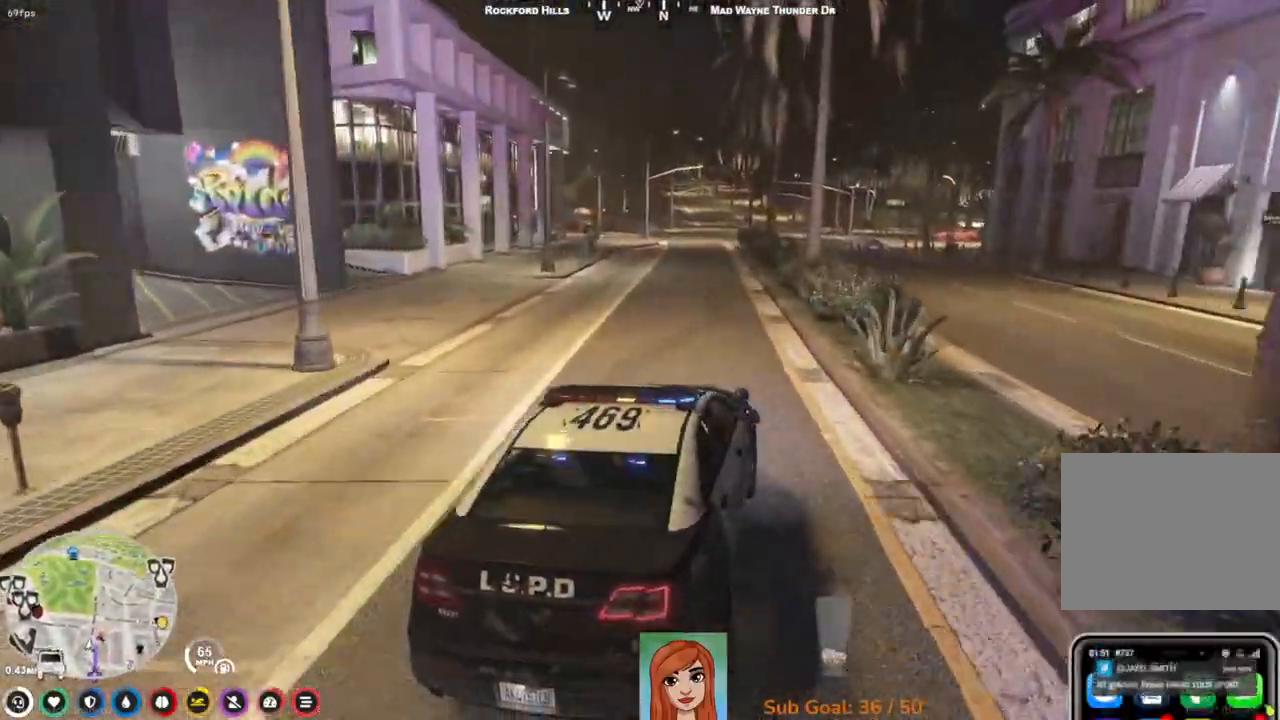
{"keys": ["w"], "events": [[83, "a", "up"], [217, "a", "down"], [350, "a", "up"]]}
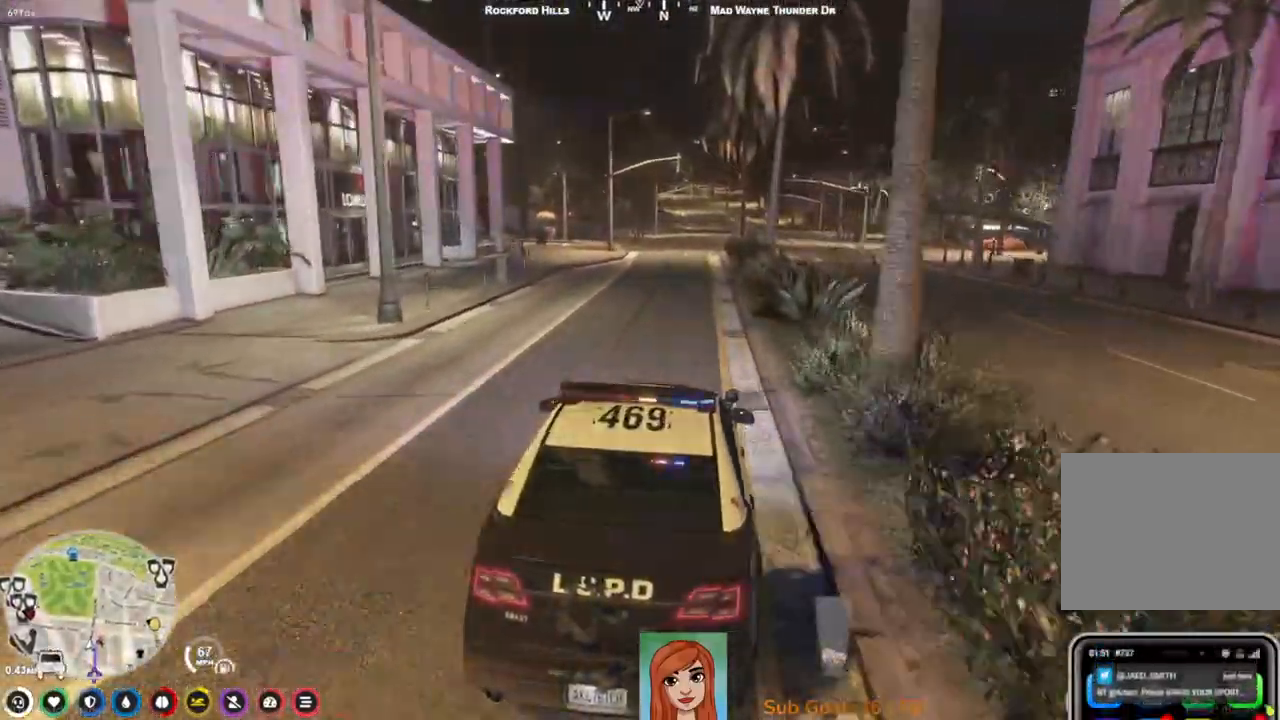
{"keys": [], "events": [[467, "w", "up"]]}
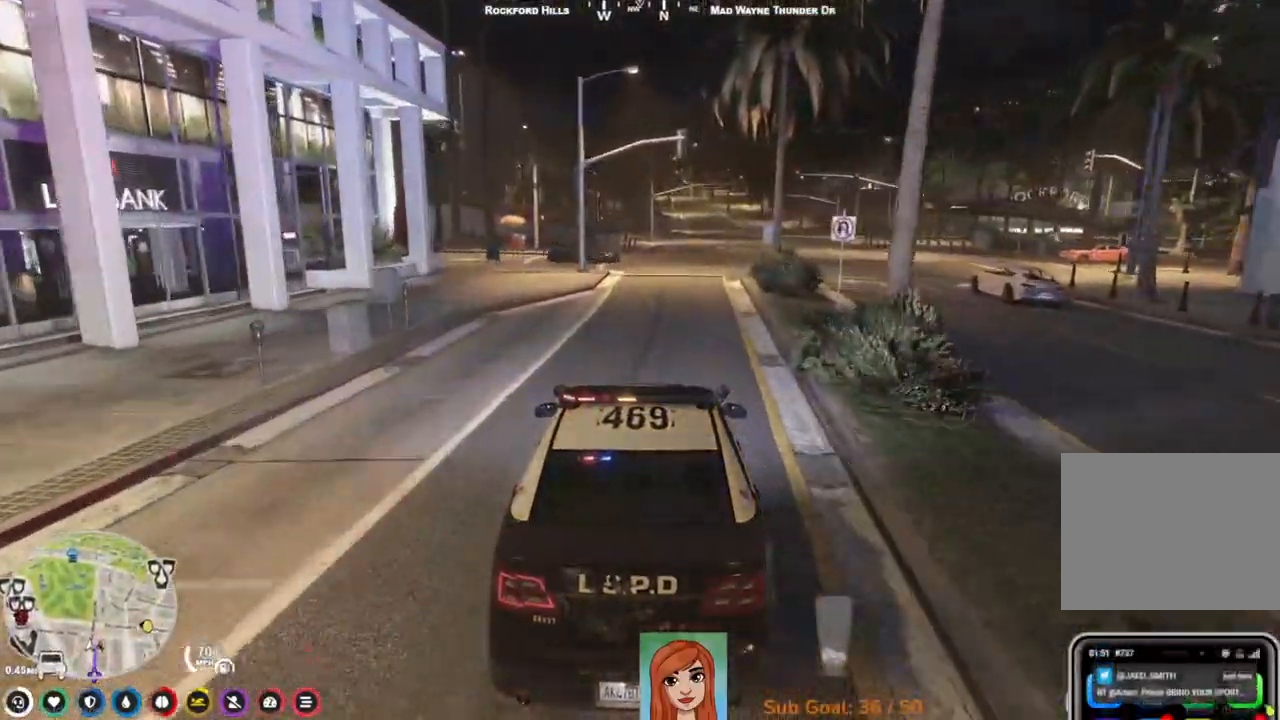
{"keys": [], "events": [[117, "s", "down"], [267, "s", "up"]]}
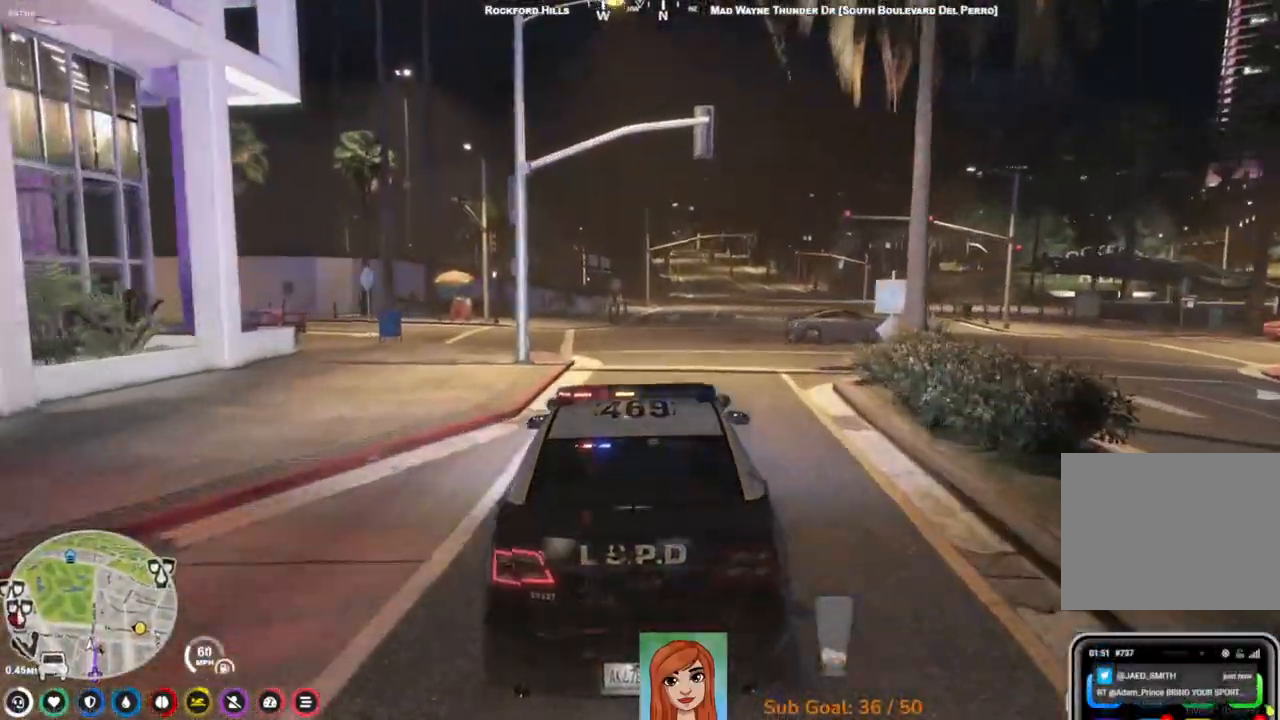
{"keys": ["a"], "events": [[50, "a", "down"], [50, "s", "down"], [183, "a", "up"], [233, "a", "down"], [400, "s", "up"]]}
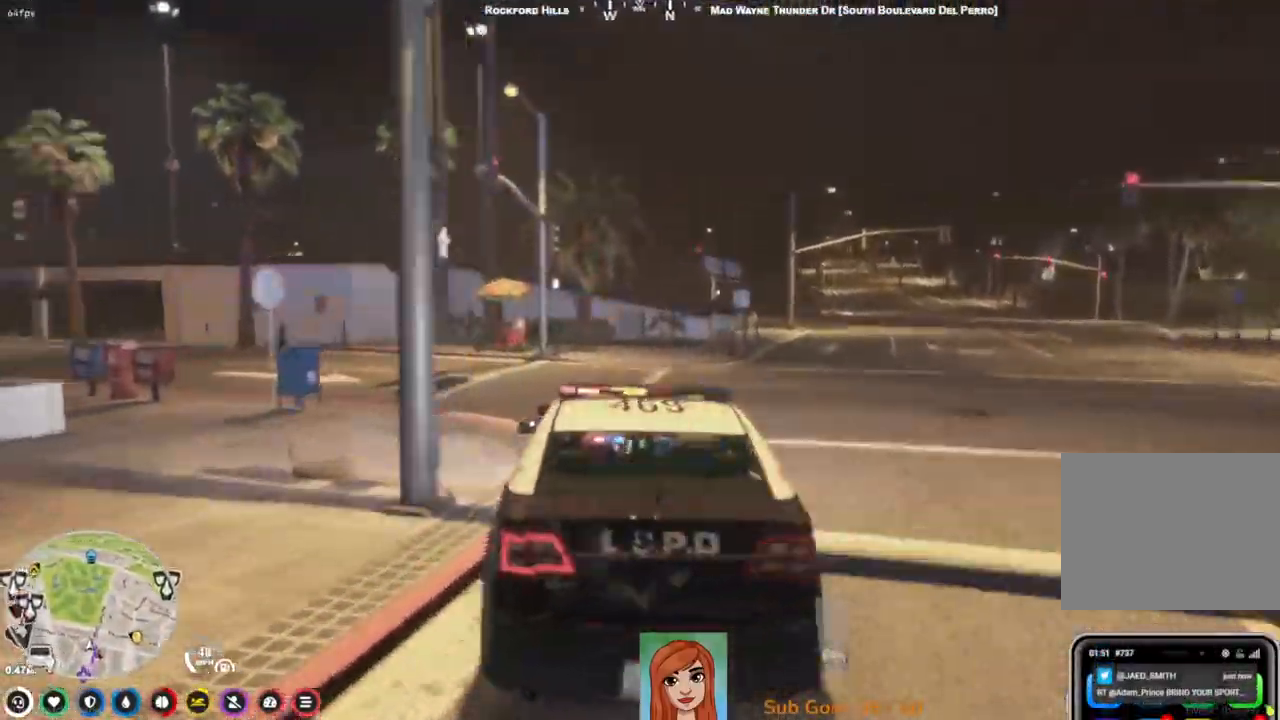
{"keys": ["w"], "events": [[117, "w", "down"], [450, "a", "up"]]}